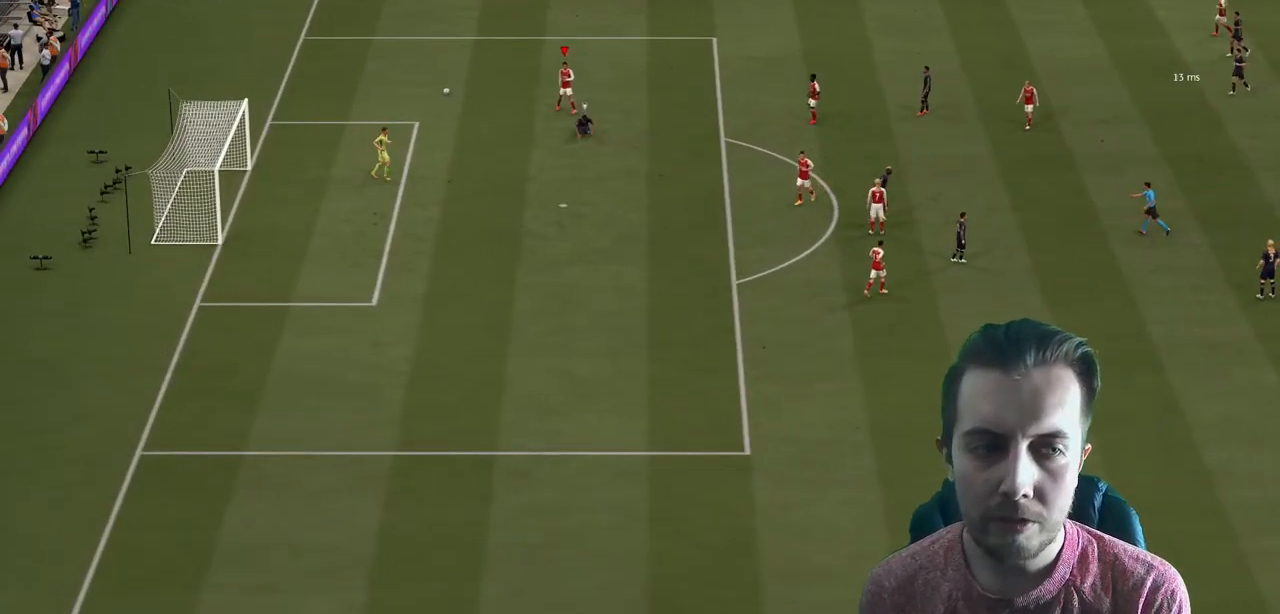
Gameplay with a controller (Xbox layout); each line is a JSON object with the inputs held at the frame after it. "events" lists button and stick changes between this image and that frame as [ms after this image, input, new state], when the widget could be followed in between. Not read: L3 R3.
{"buttons": ["A"], "left_stick": "center", "right_stick": "center", "events": [[134, "A", "up"], [200, "A", "down"], [367, "A", "up"], [434, "A", "down"]]}
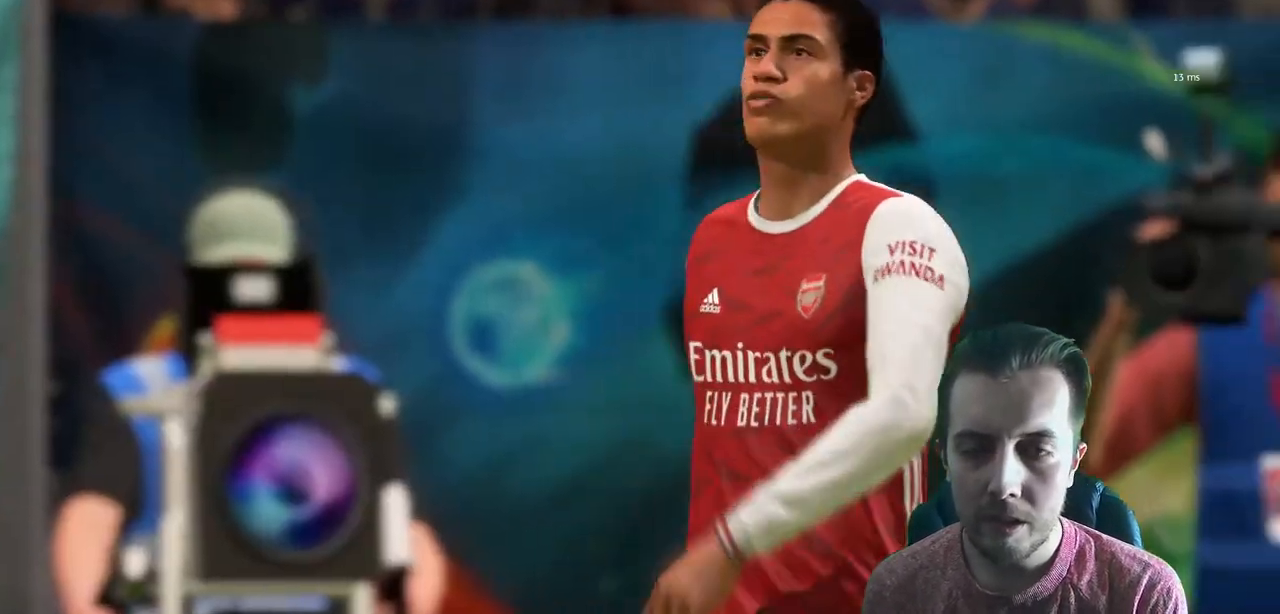
{"buttons": ["A"], "left_stick": "center", "right_stick": "center", "events": []}
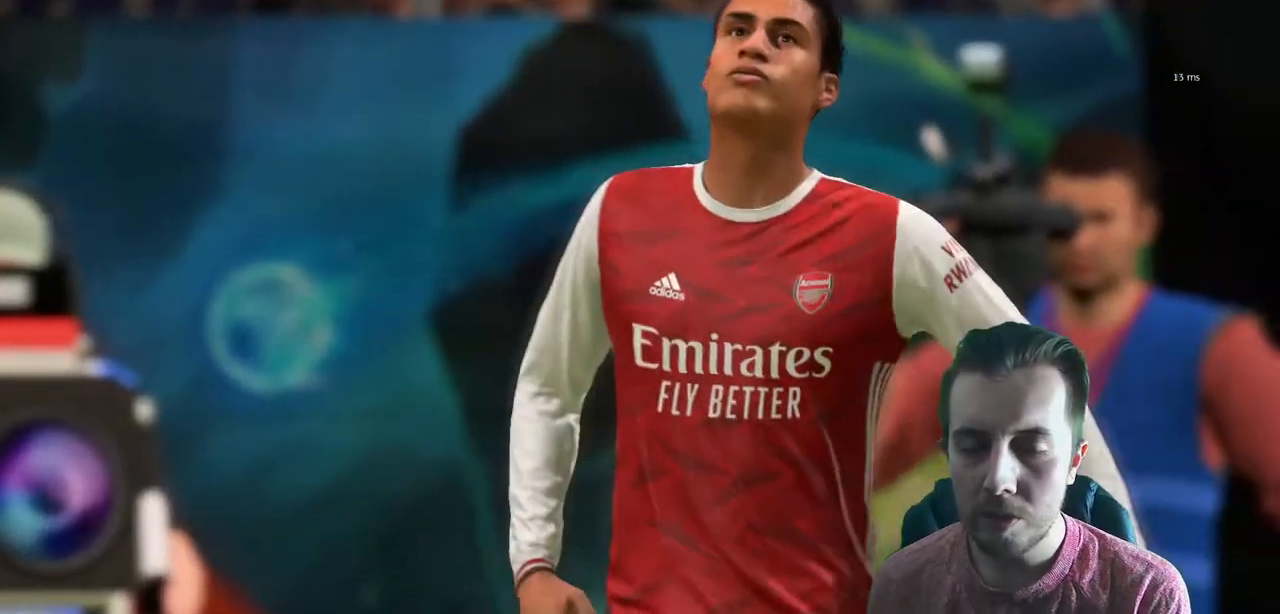
{"buttons": [], "left_stick": "center", "right_stick": "center", "events": [[34, "A", "up"], [134, "A", "down"], [234, "A", "up"], [301, "A", "down"], [434, "A", "up"]]}
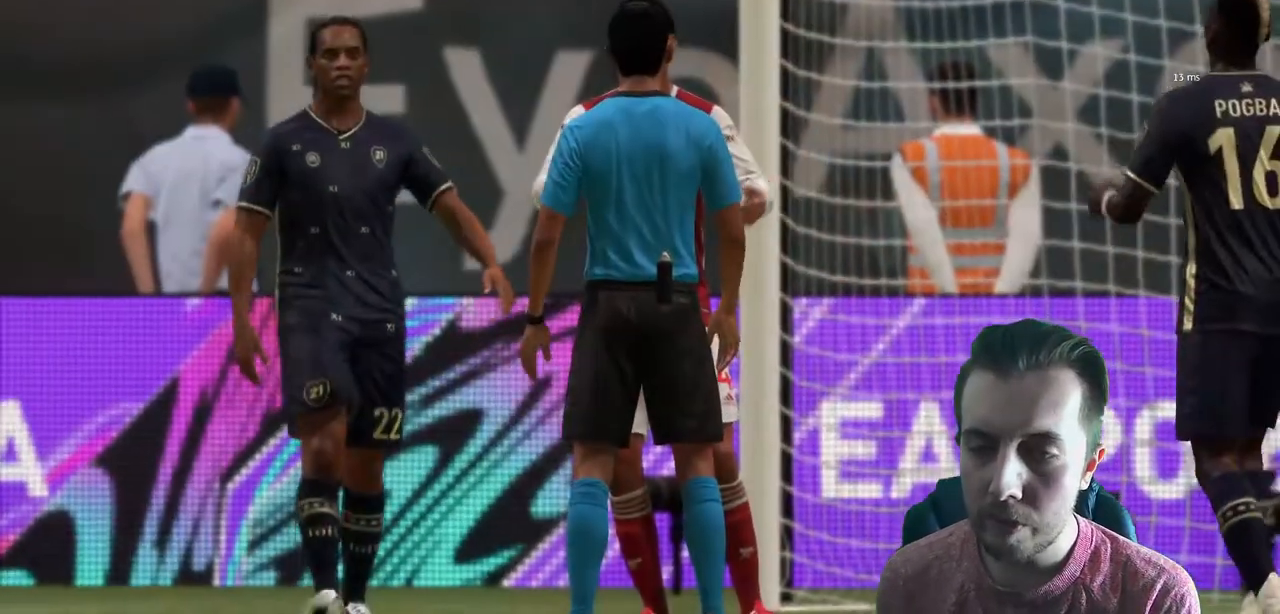
{"buttons": ["A"], "left_stick": "center", "right_stick": "center", "events": [[33, "A", "down"], [200, "A", "up"], [267, "A", "down"]]}
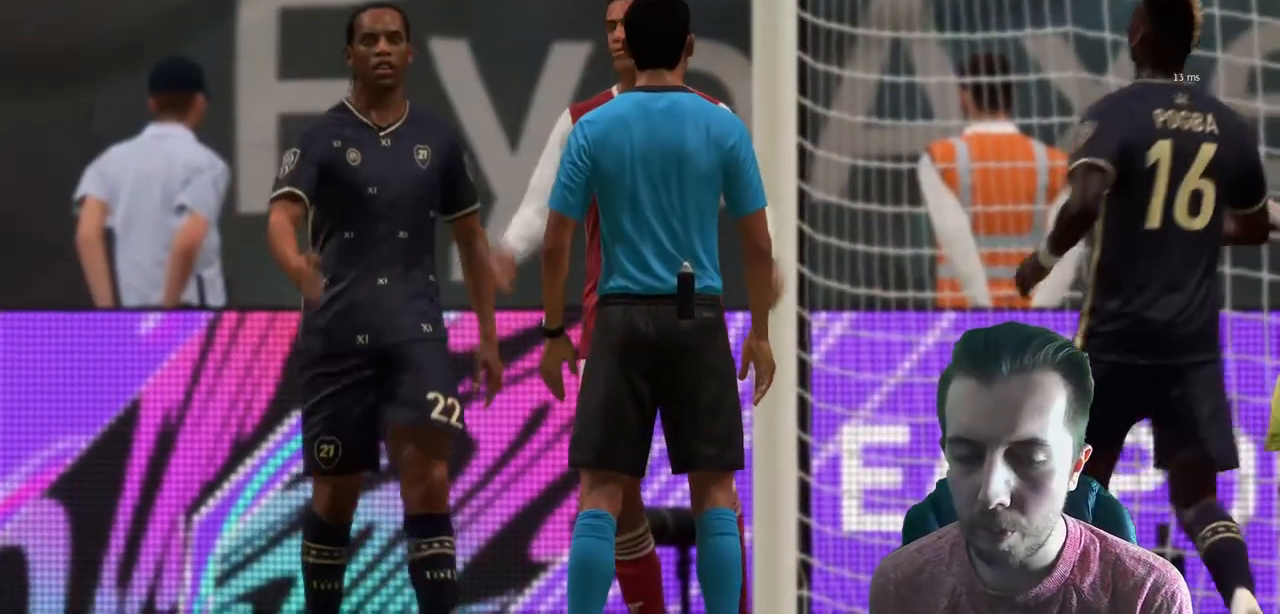
{"buttons": [], "left_stick": "center", "right_stick": "center", "events": [[167, "A", "up"], [267, "A", "down"], [367, "A", "up"]]}
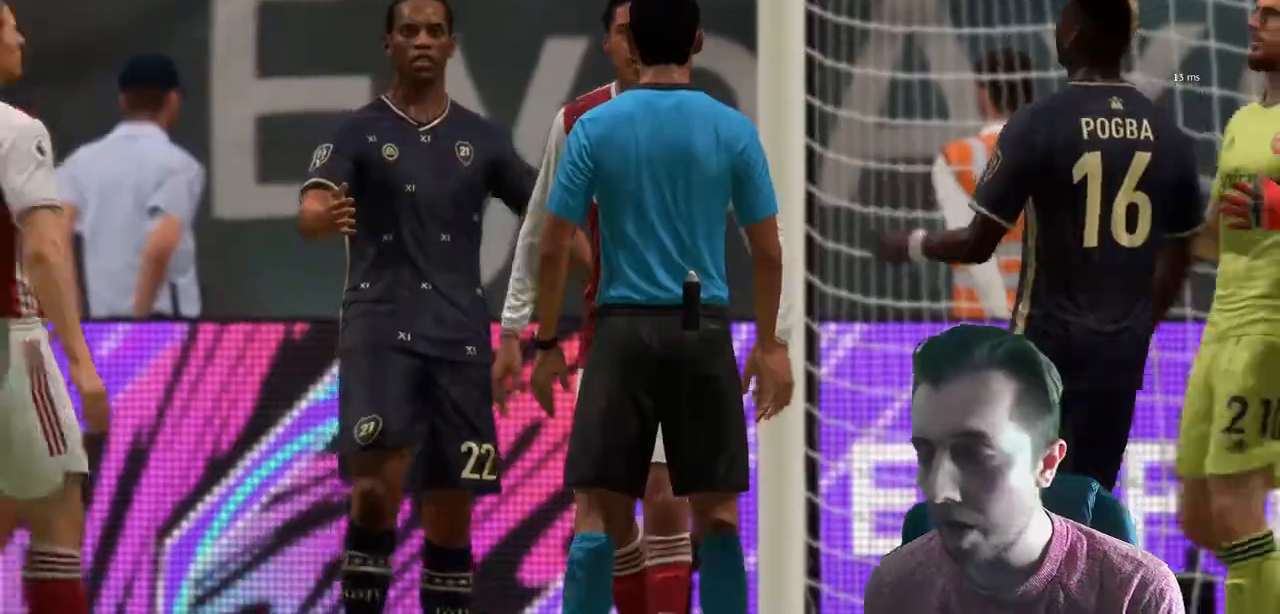
{"buttons": [], "left_stick": "center", "right_stick": "center", "events": []}
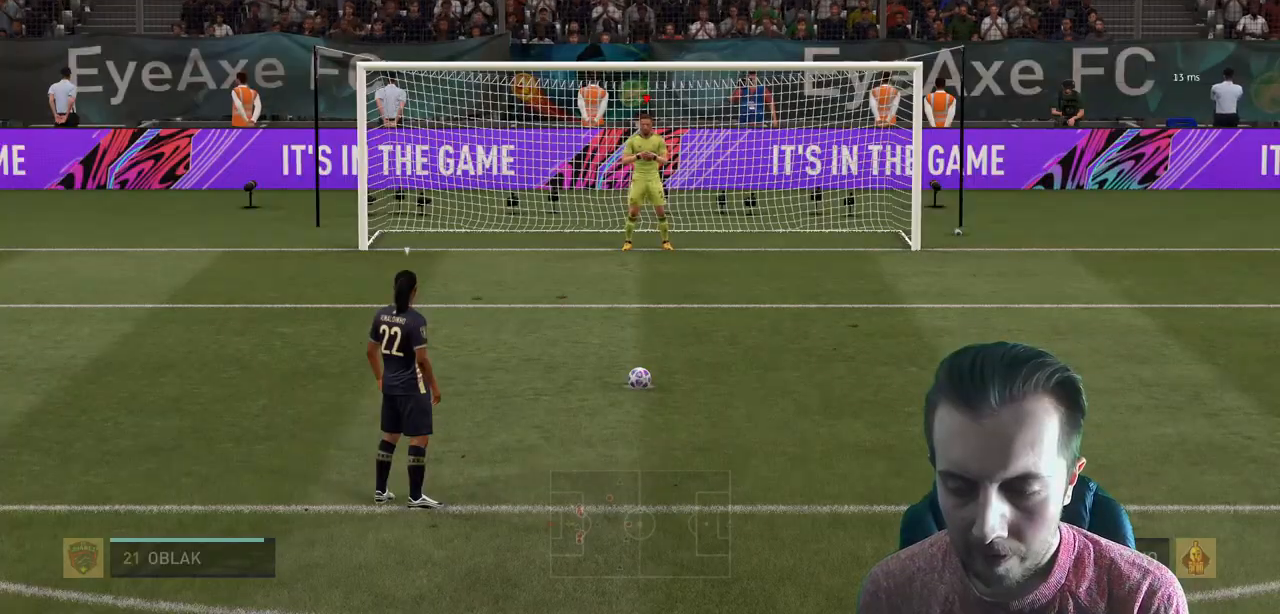
{"buttons": [], "left_stick": "center", "right_stick": "center", "events": []}
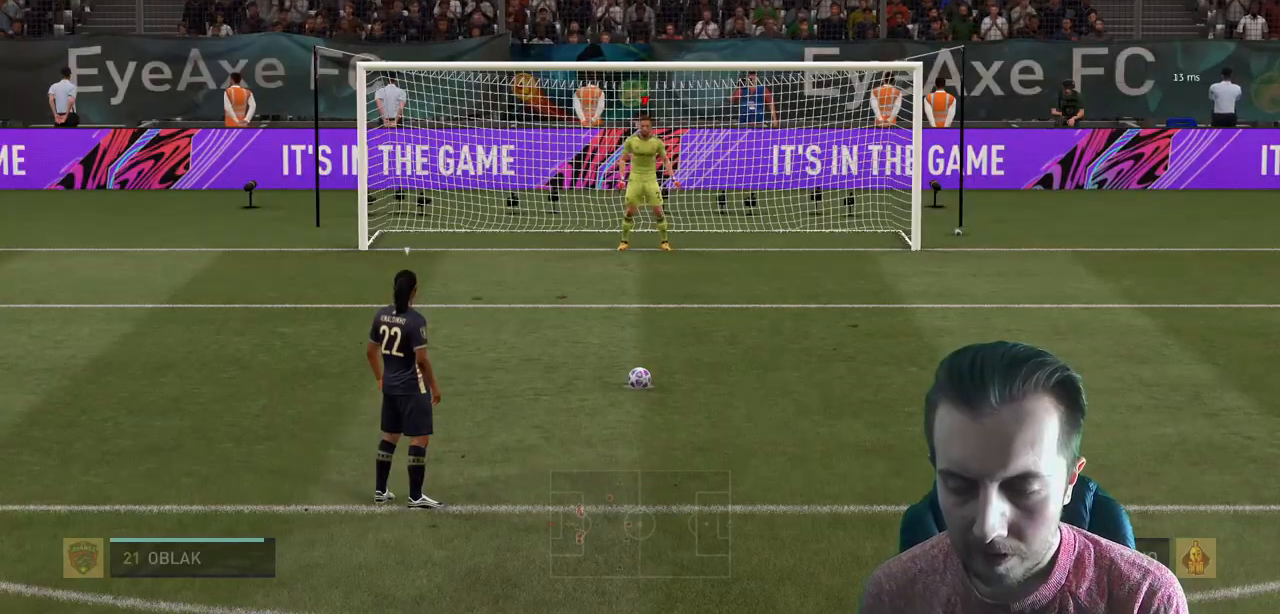
{"buttons": [], "left_stick": "center", "right_stick": "center", "events": []}
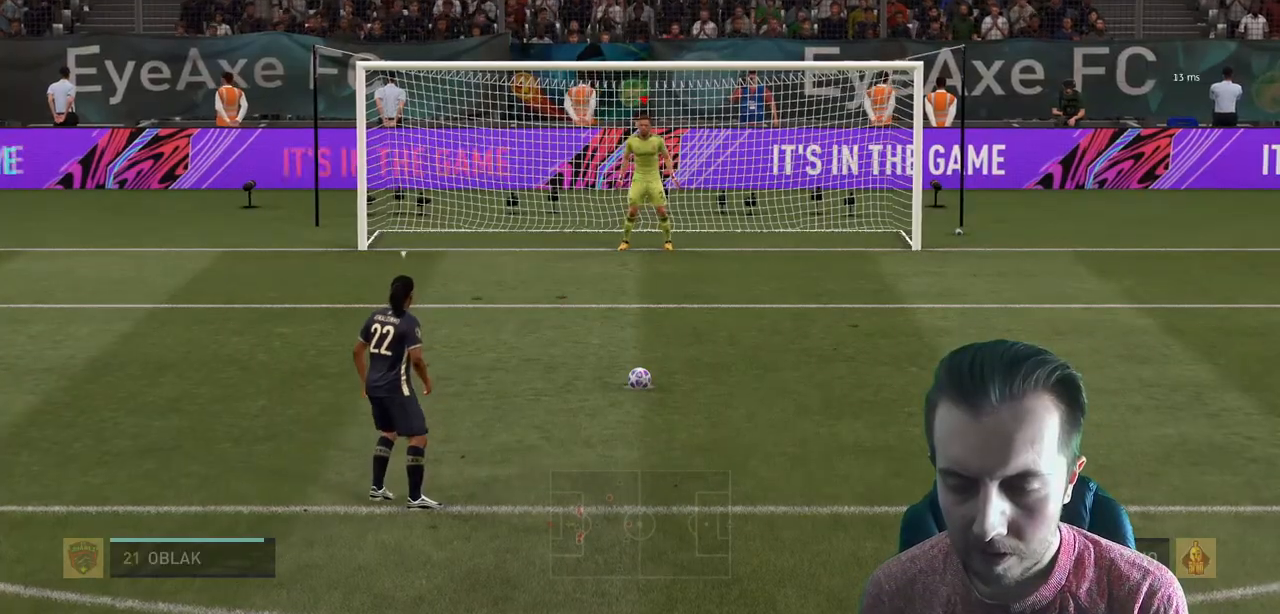
{"buttons": [], "left_stick": "center", "right_stick": "center", "events": []}
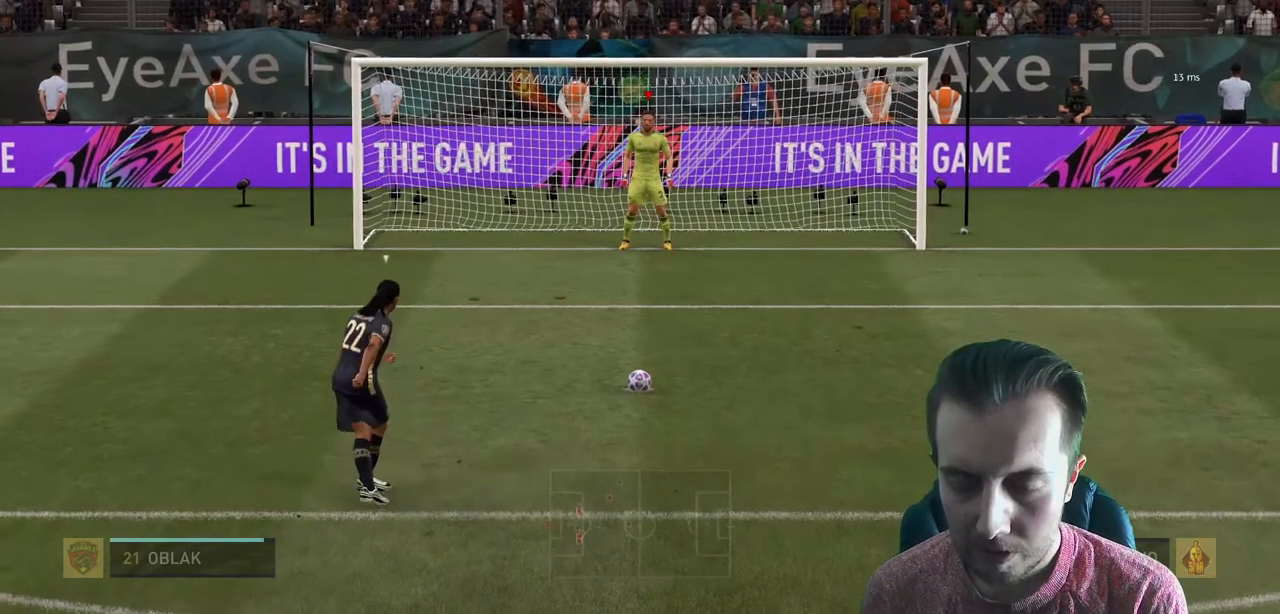
{"buttons": [], "left_stick": "center", "right_stick": "center", "events": []}
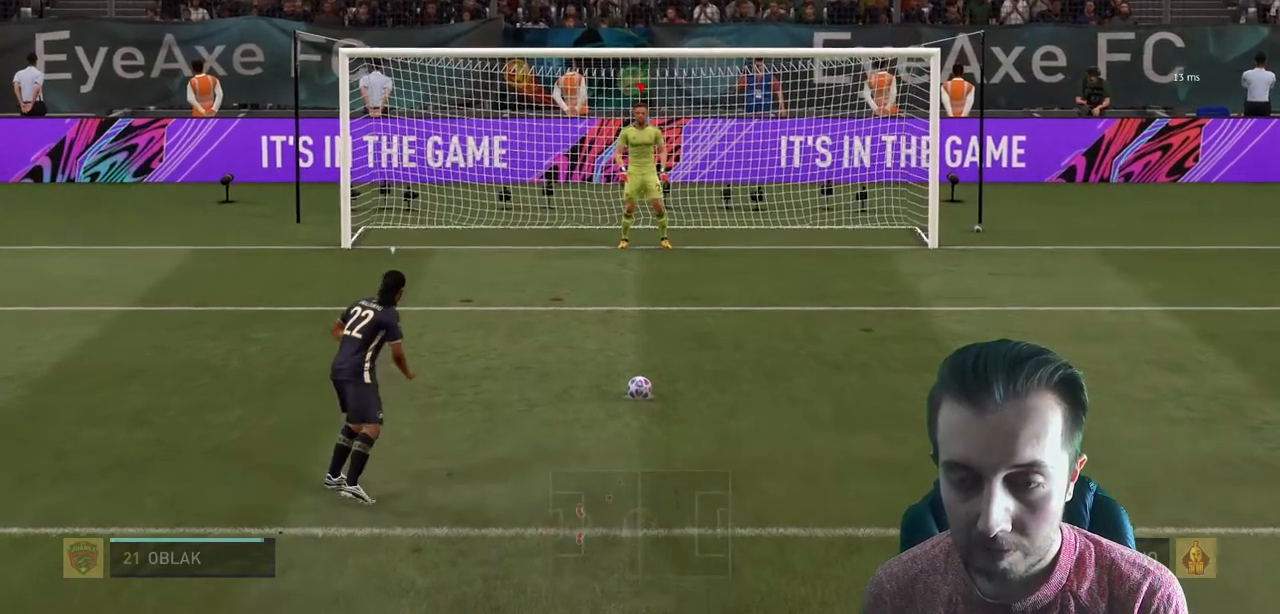
{"buttons": [], "left_stick": "center", "right_stick": "center", "events": []}
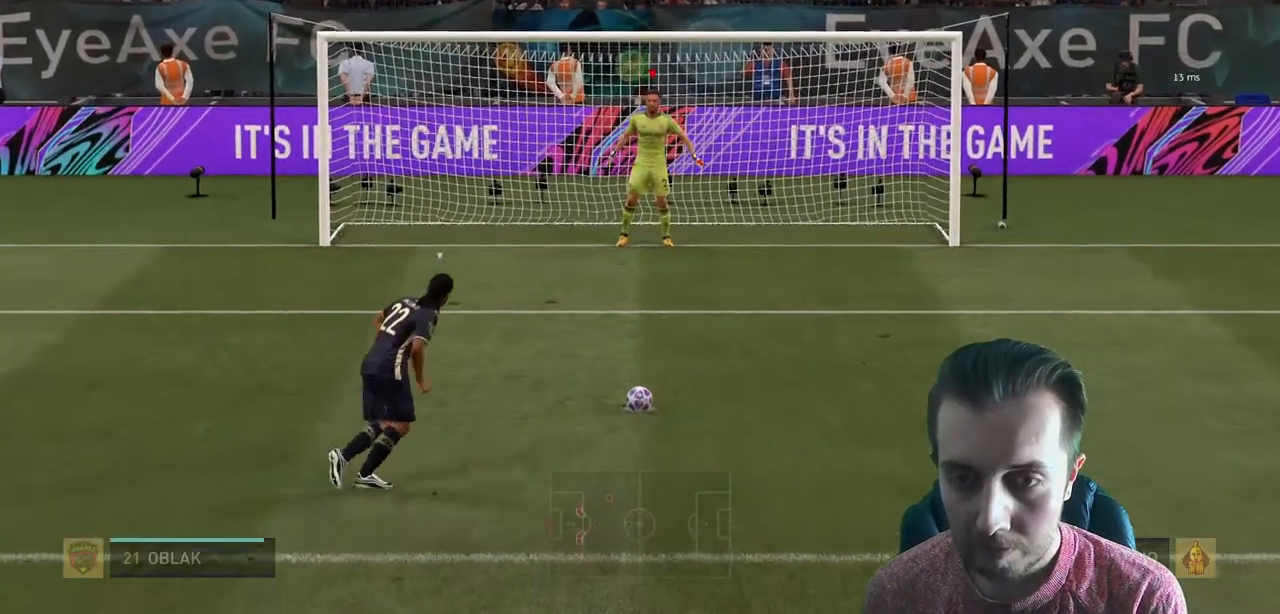
{"buttons": [], "left_stick": "center", "right_stick": "center", "events": []}
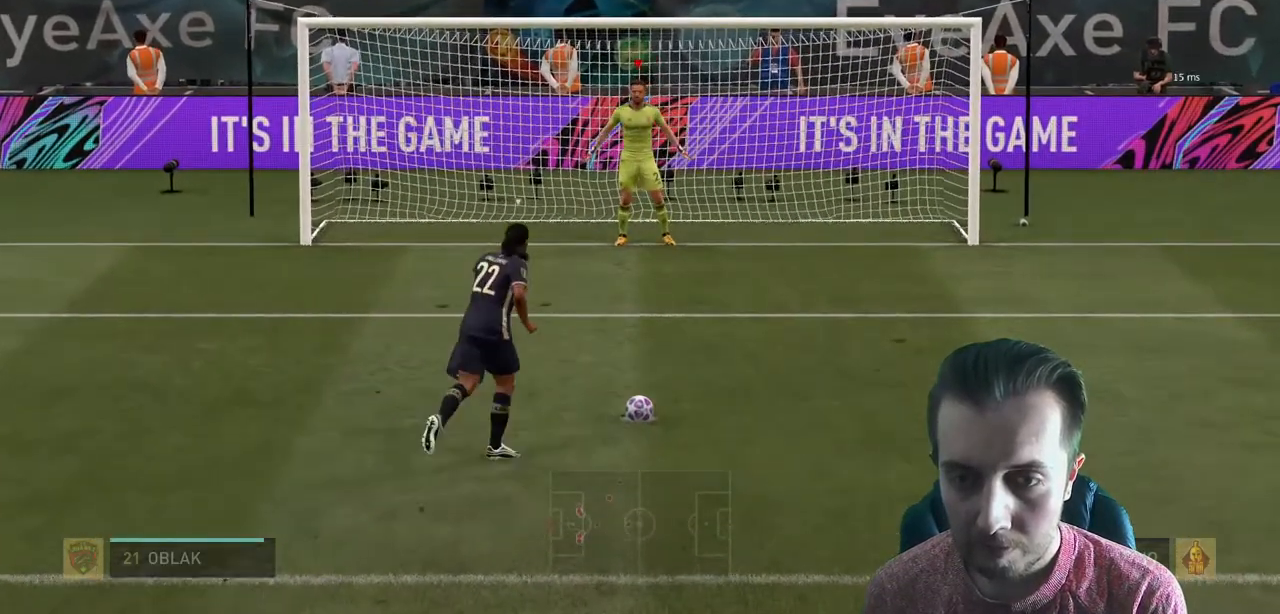
{"buttons": [], "left_stick": "right", "right_stick": "right", "events": [[401, "right_stick", "right"], [501, "left_stick", "right"]]}
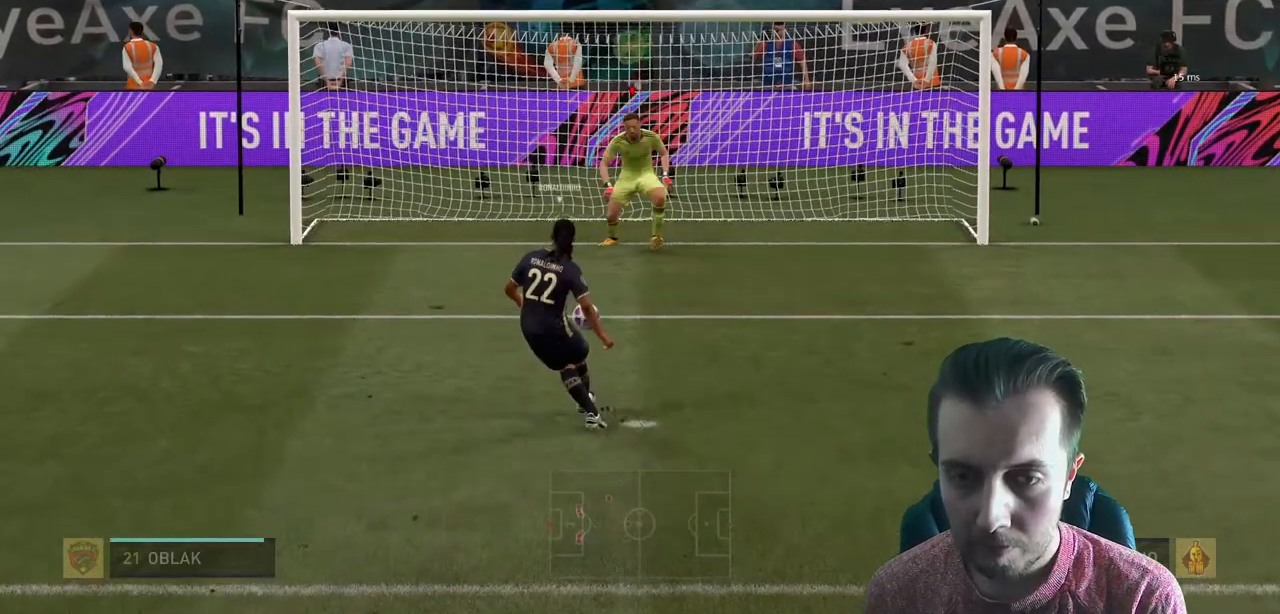
{"buttons": [], "left_stick": "right", "right_stick": "right", "events": []}
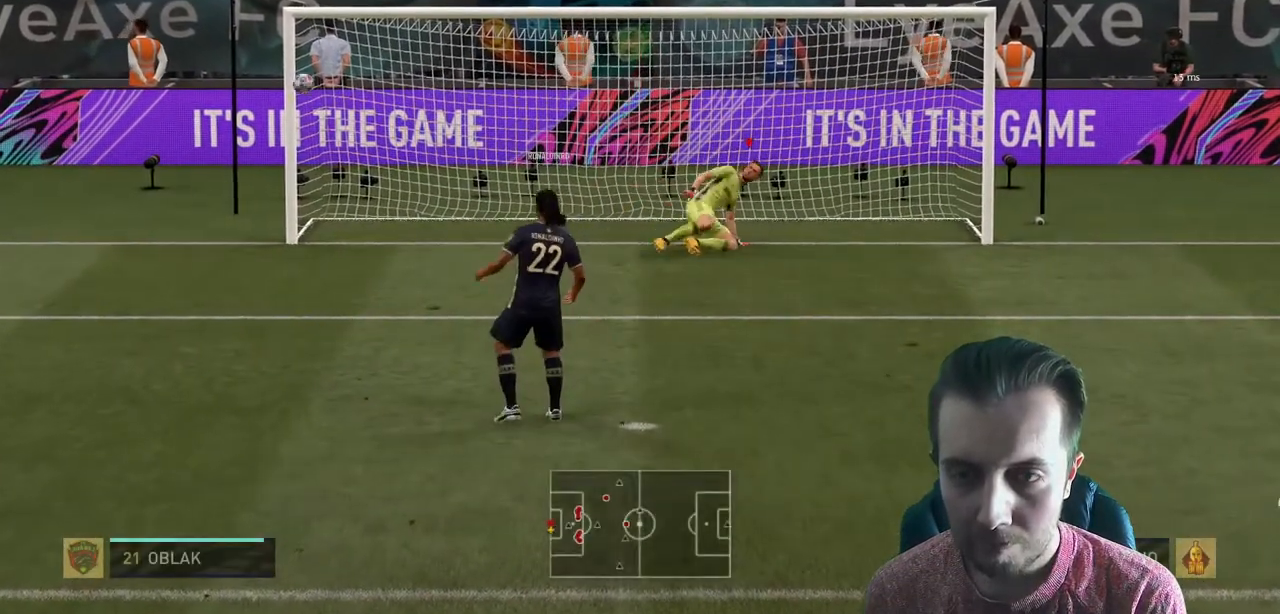
{"buttons": [], "left_stick": "center", "right_stick": "center", "events": [[200, "left_stick", "center"], [267, "right_stick", "center"]]}
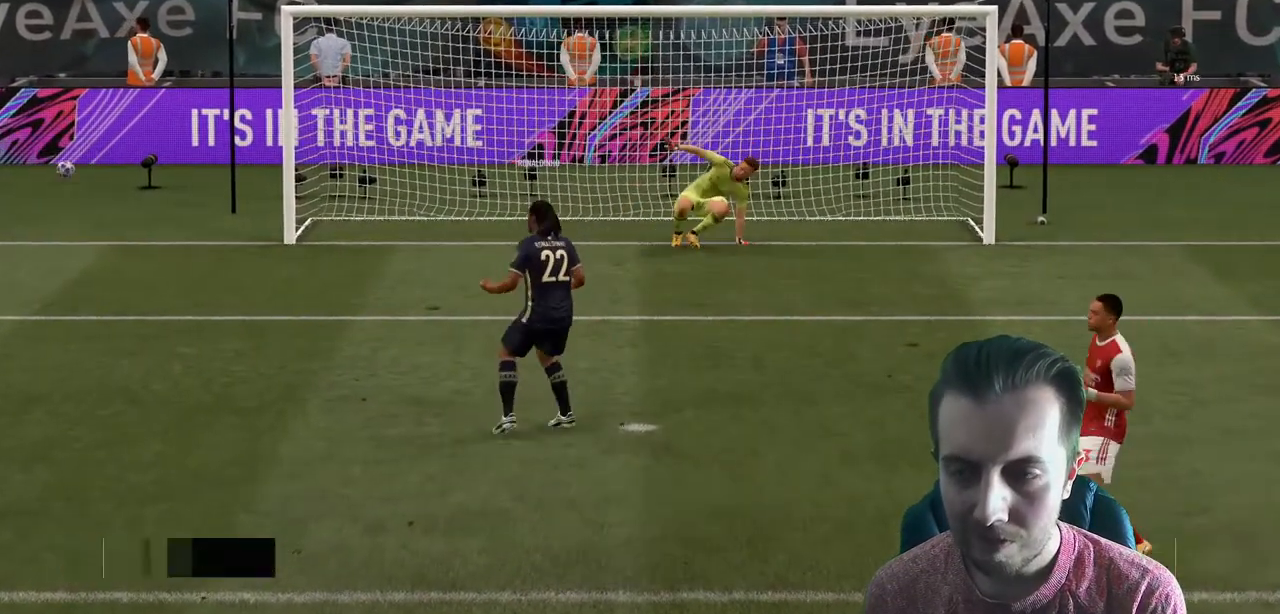
{"buttons": [], "left_stick": "center", "right_stick": "center", "events": []}
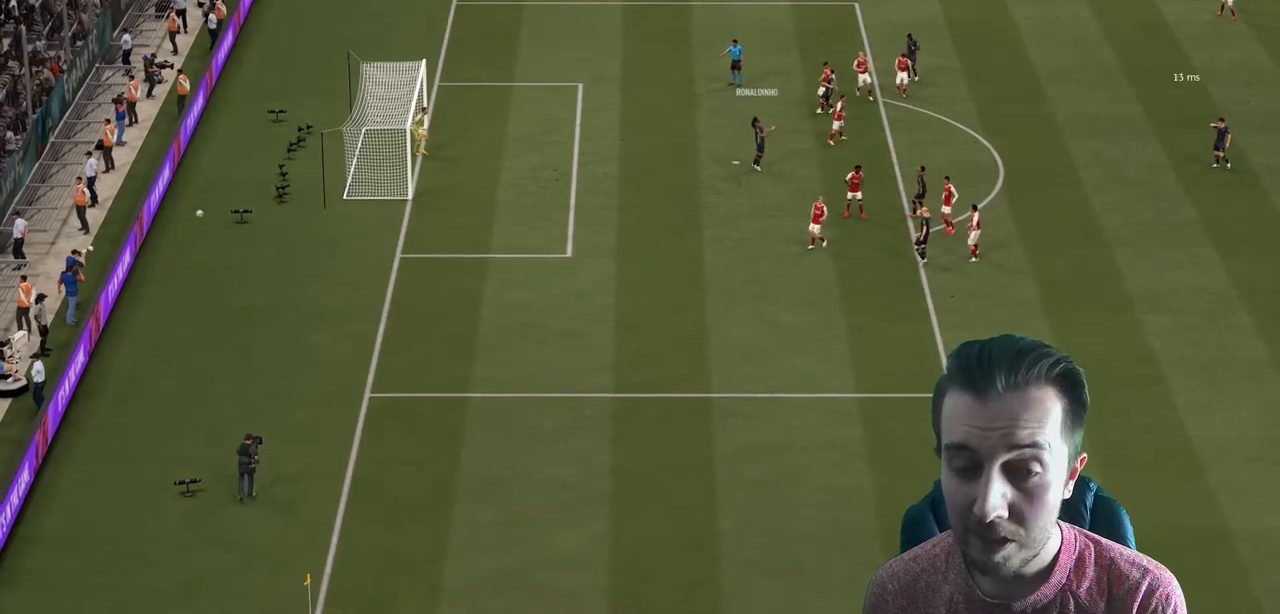
{"buttons": [], "left_stick": "center", "right_stick": "center", "events": []}
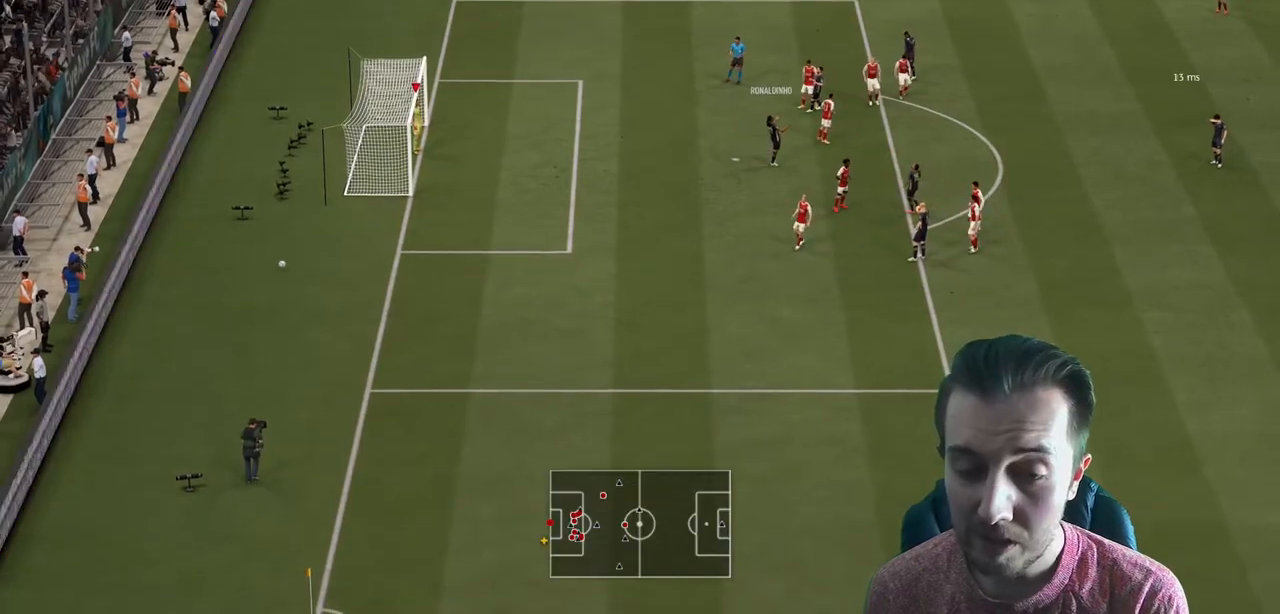
{"buttons": [], "left_stick": "center", "right_stick": "center", "events": []}
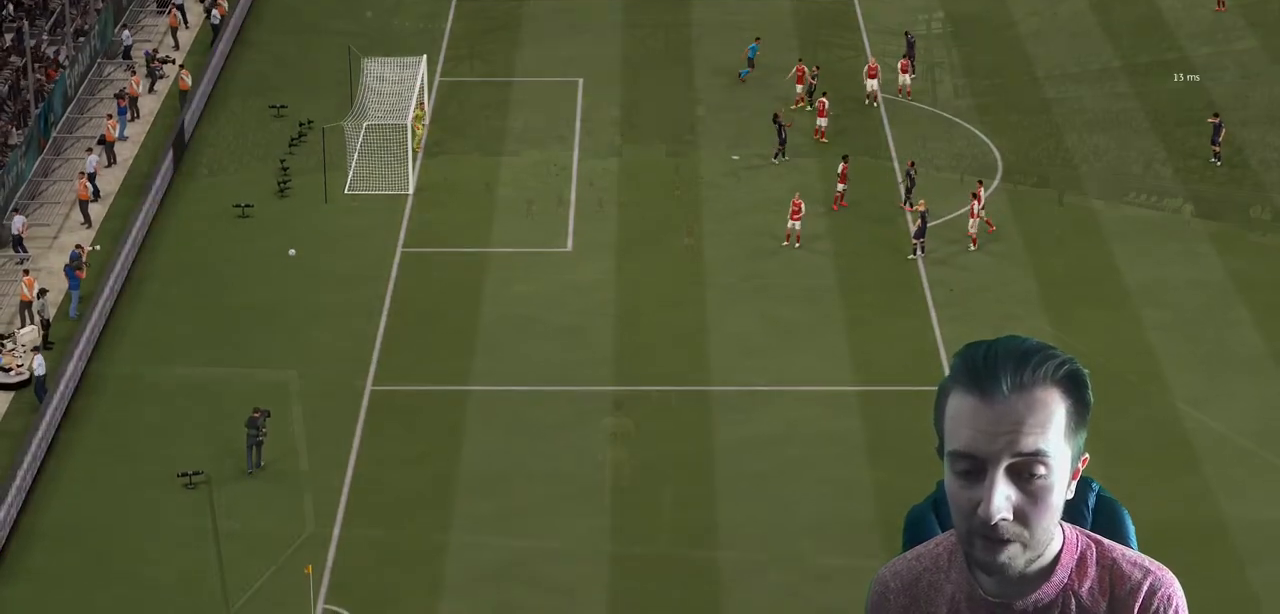
{"buttons": [], "left_stick": "center", "right_stick": "center", "events": []}
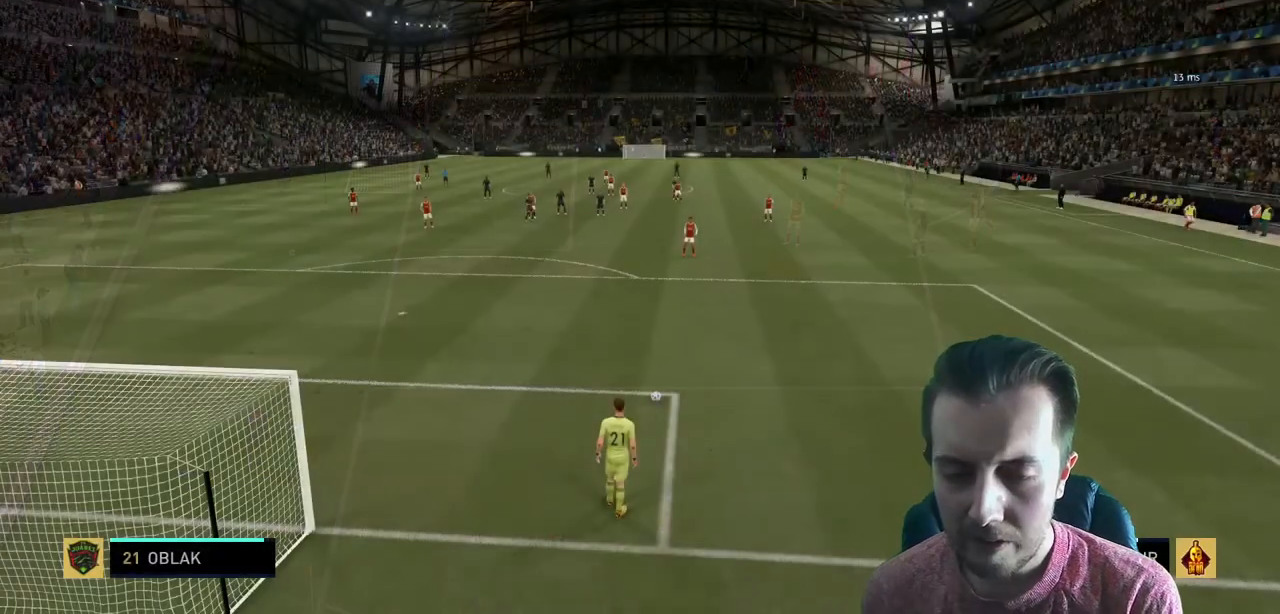
{"buttons": ["X"], "left_stick": "up", "right_stick": "center", "events": [[434, "X", "down"], [434, "left_stick", "up"]]}
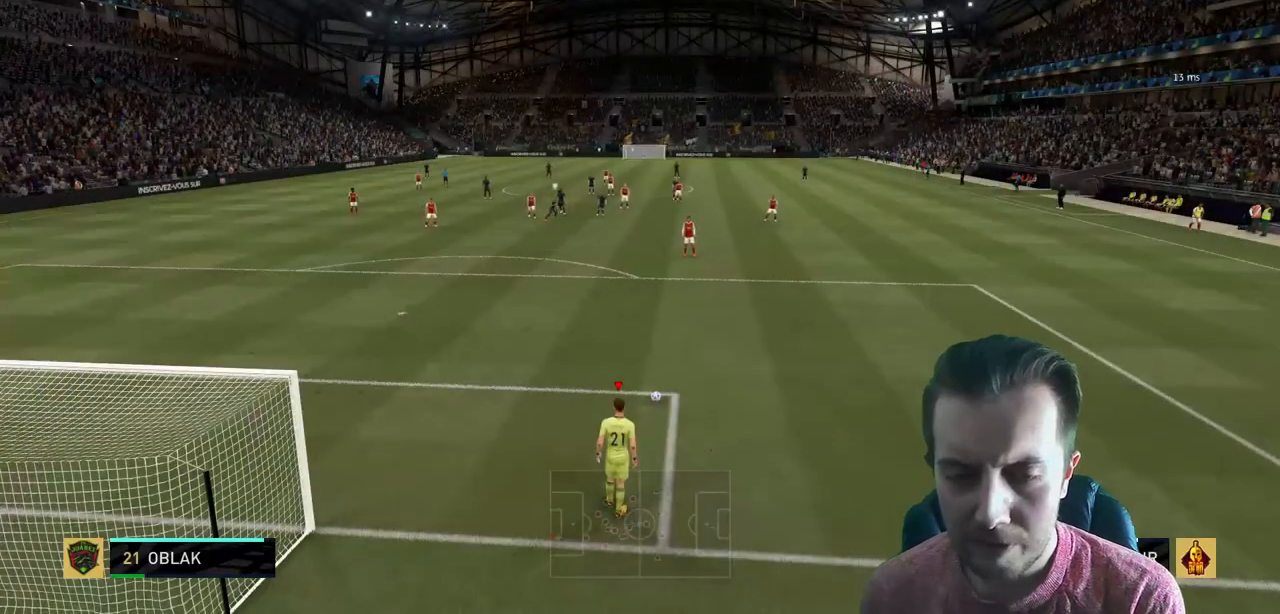
{"buttons": ["X"], "left_stick": "up", "right_stick": "center", "events": []}